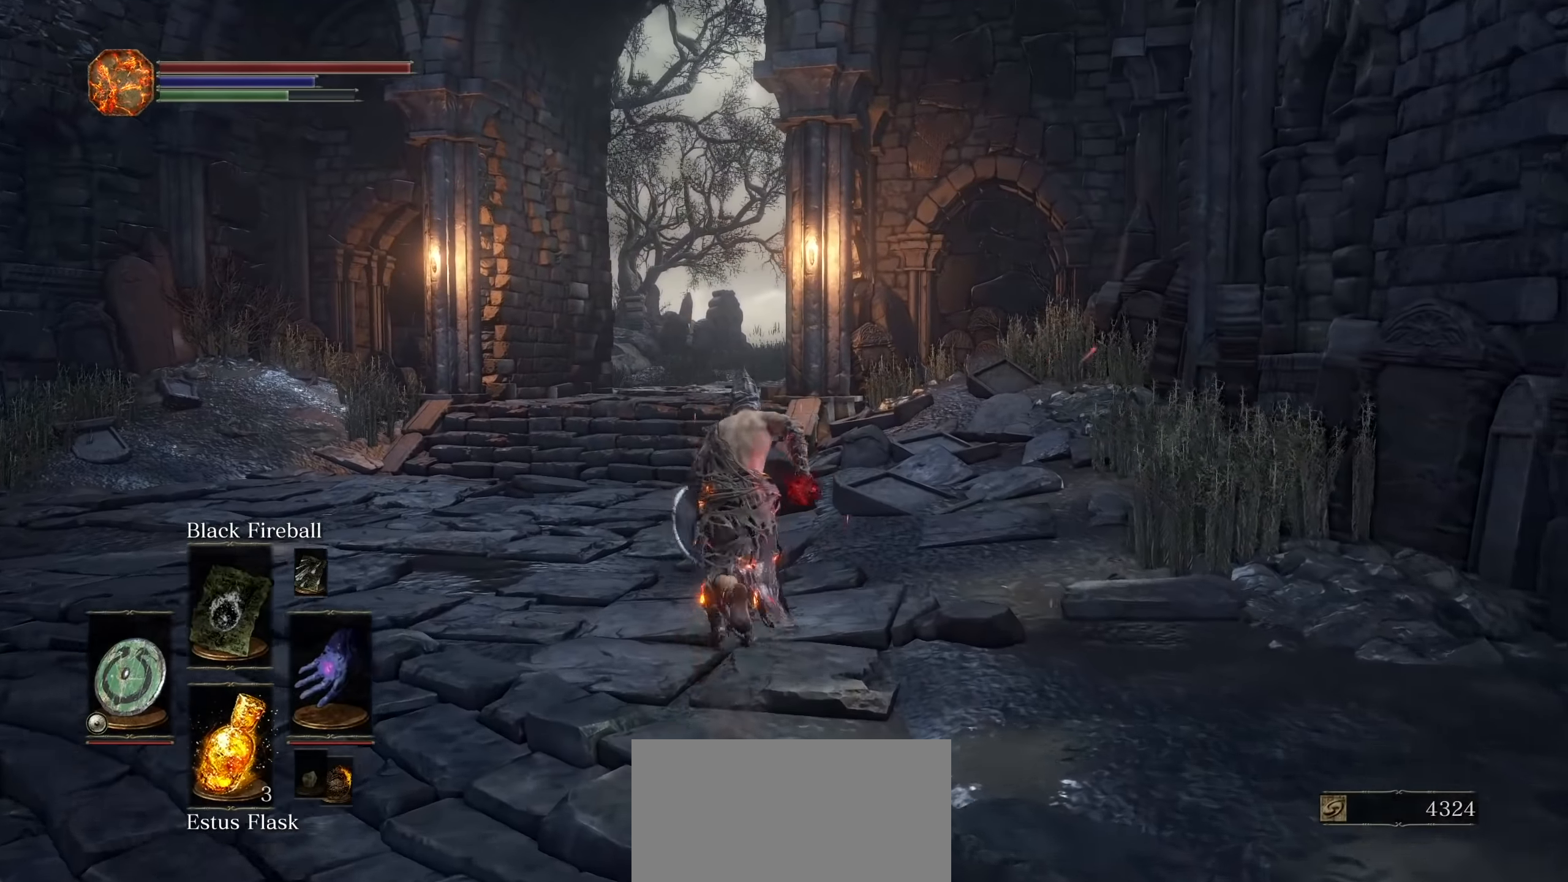
Gameplay with a controller (PlayStation layout); each line is a JSON object with the inputs held at the frame after it (dt_ms = milliseconds from this image to that frame). "events" lists button and stick changes between this image and that frame as [ms after this image, input, new state], when the widget could be followed in between. Not read: HOME L3 SELECT START TOUCHPAD TRIANGLE.
{"dt_ms": 500, "buttons": ["CIRCLE"], "left_stick": "up", "right_stick": "center", "events": [[267, "right_stick", "down-left"], [334, "right_stick", "center"]]}
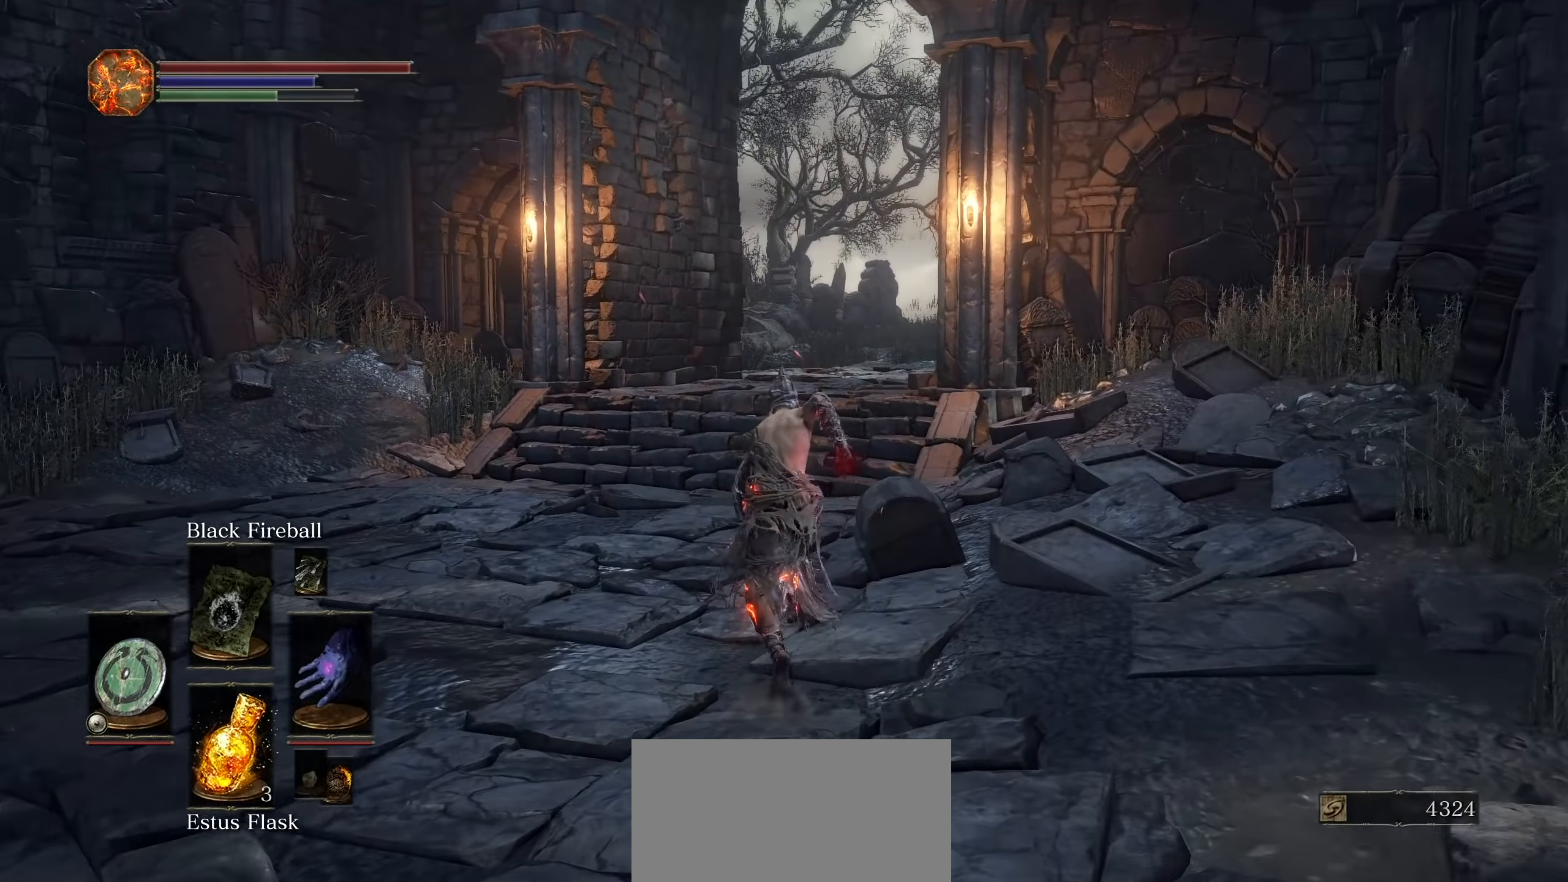
{"dt_ms": 500, "buttons": ["CIRCLE"], "left_stick": "up", "right_stick": "center"}
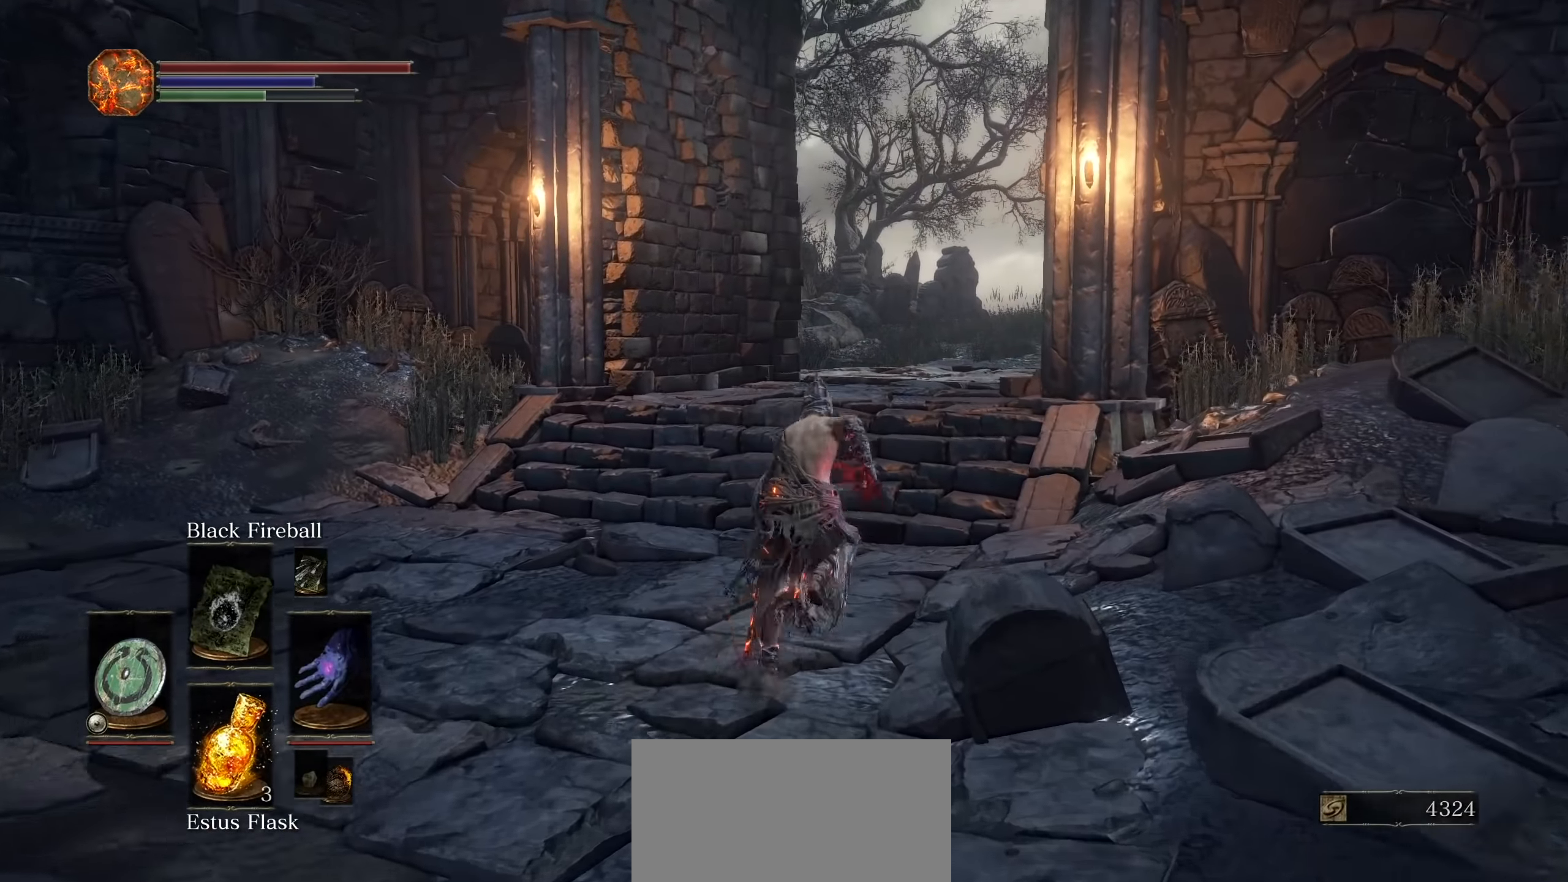
{"dt_ms": 500, "buttons": ["CIRCLE"], "left_stick": "up", "right_stick": "center"}
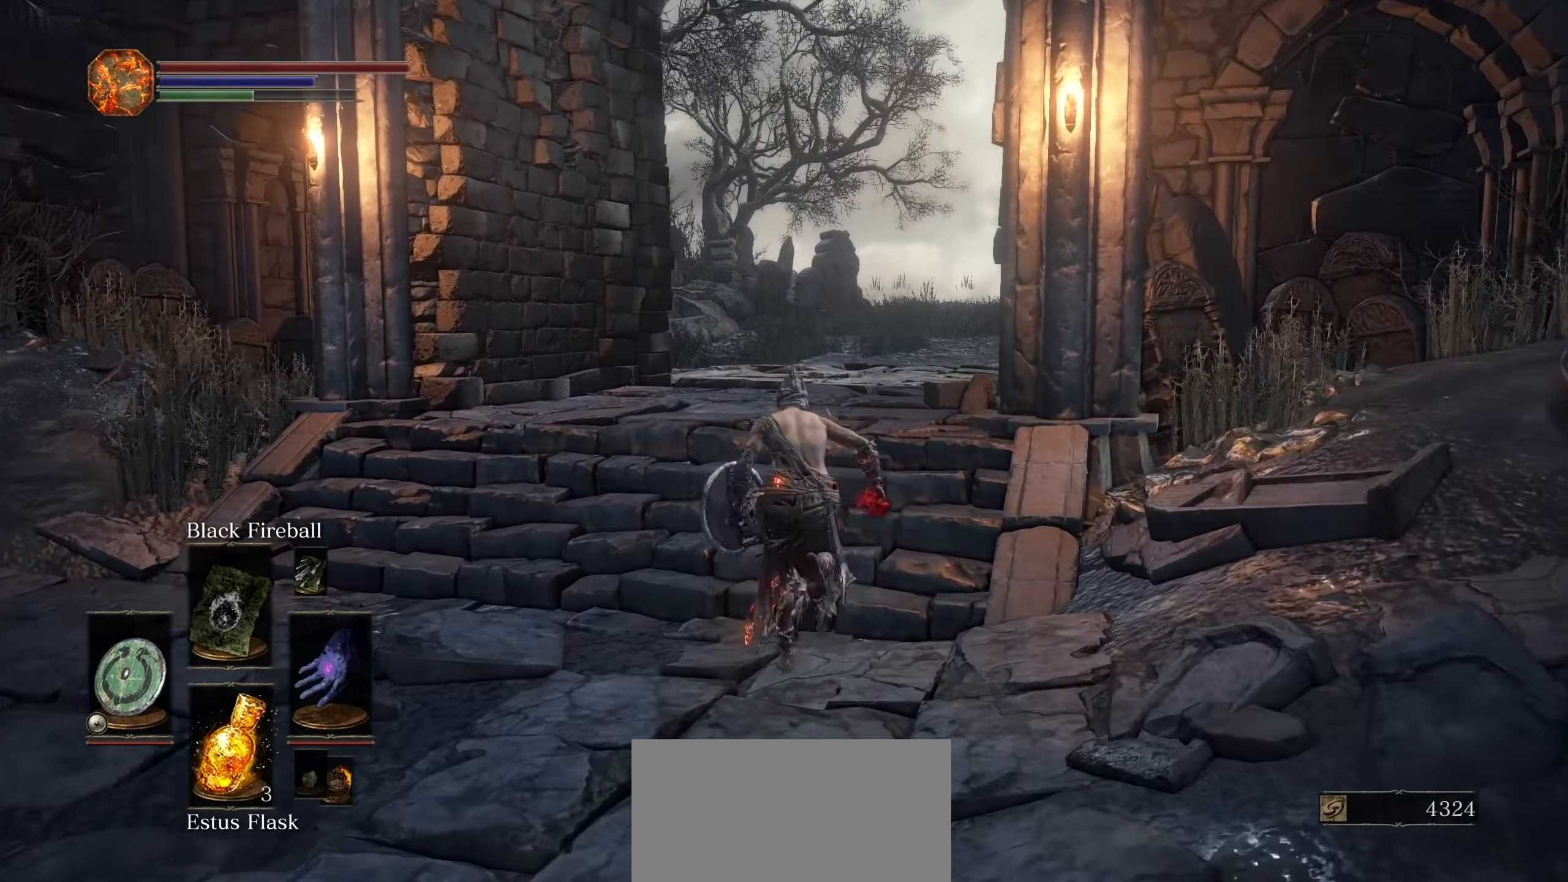
{"dt_ms": 1000, "buttons": ["CIRCLE"], "left_stick": "up-right", "right_stick": "center"}
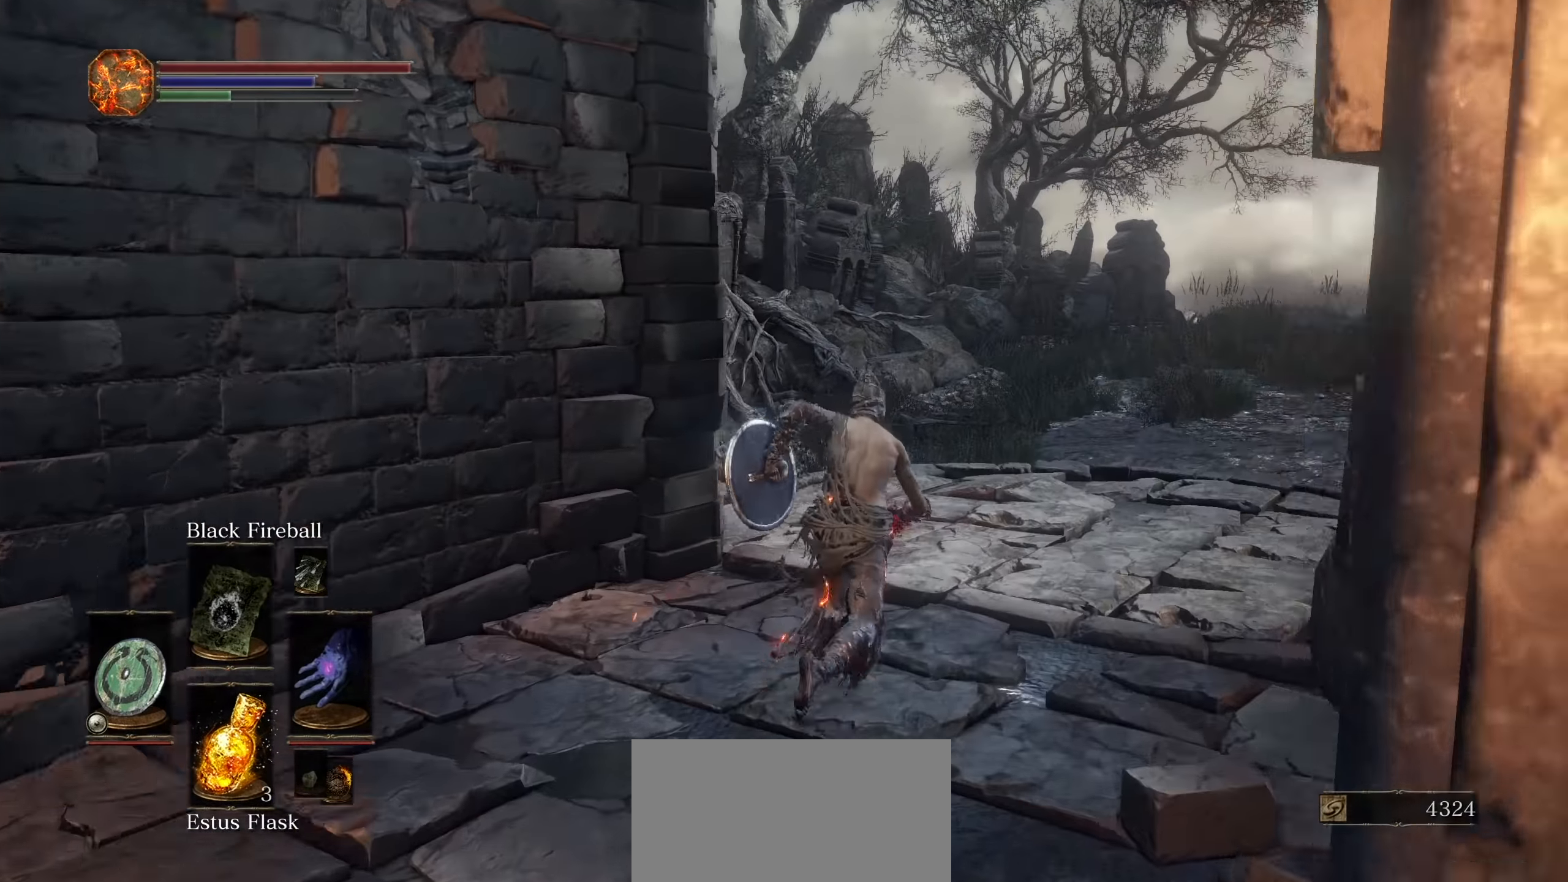
{"dt_ms": 1000, "buttons": ["CIRCLE"], "left_stick": "up-left", "right_stick": "right", "events": [[50, "right_stick", "left"], [250, "right_stick", "center"], [433, "right_stick", "right"], [567, "left_stick", "up"], [883, "left_stick", "up-left"]]}
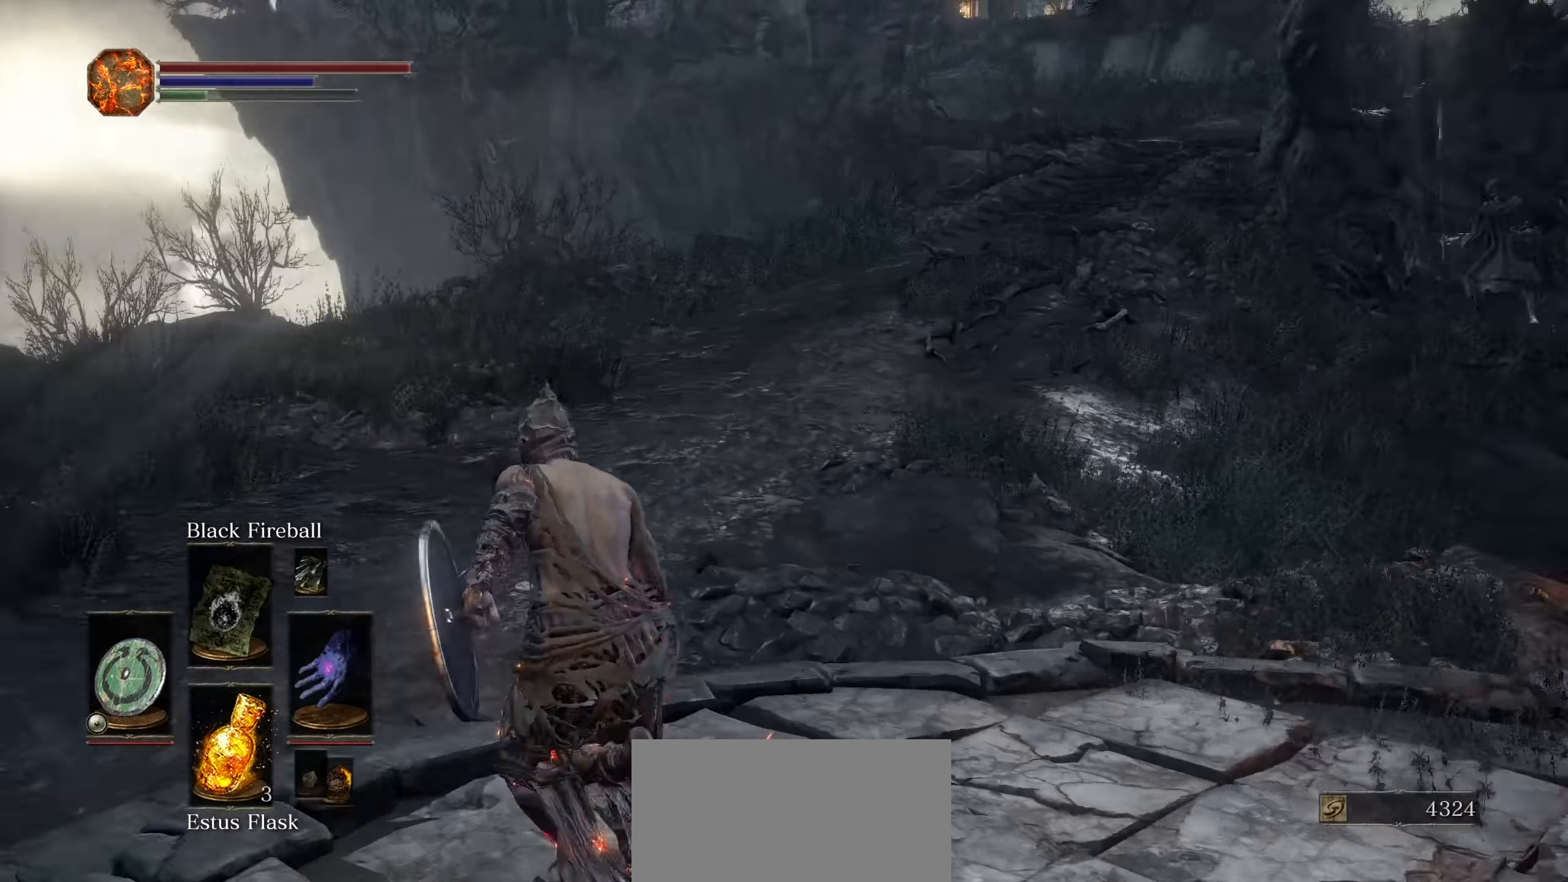
{"dt_ms": 1000, "buttons": ["CIRCLE"], "left_stick": "up-right", "right_stick": "right", "events": [[150, "right_stick", "center"], [167, "CIRCLE", "up"], [217, "CIRCLE", "down"], [583, "right_stick", "left"], [650, "right_stick", "center"], [733, "left_stick", "up"], [900, "left_stick", "up-right"], [967, "right_stick", "right"]]}
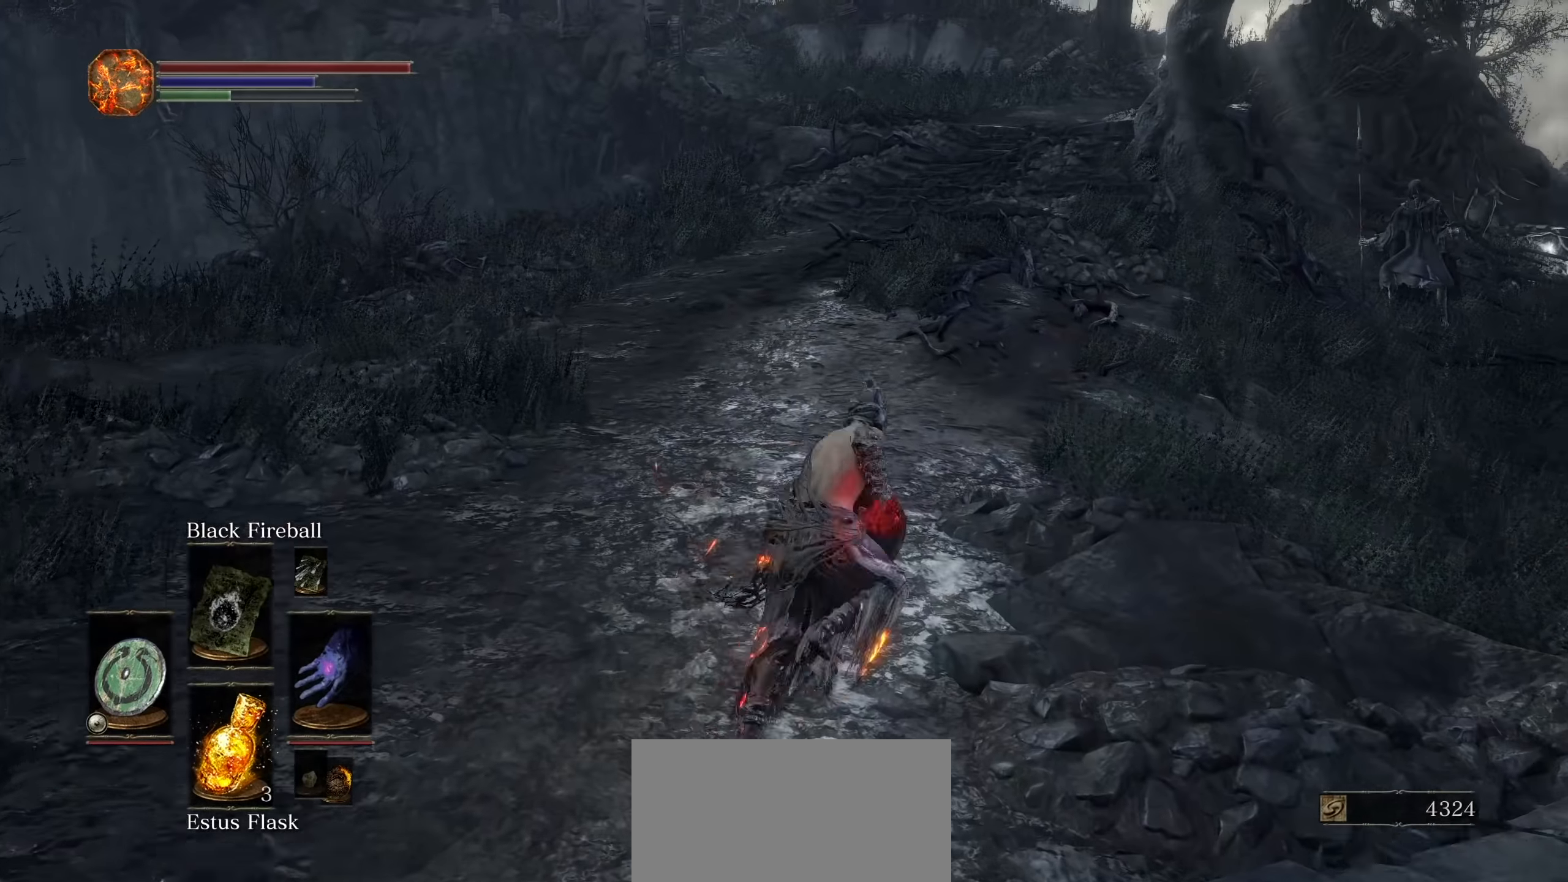
{"dt_ms": 500, "buttons": [], "left_stick": "down", "right_stick": "center"}
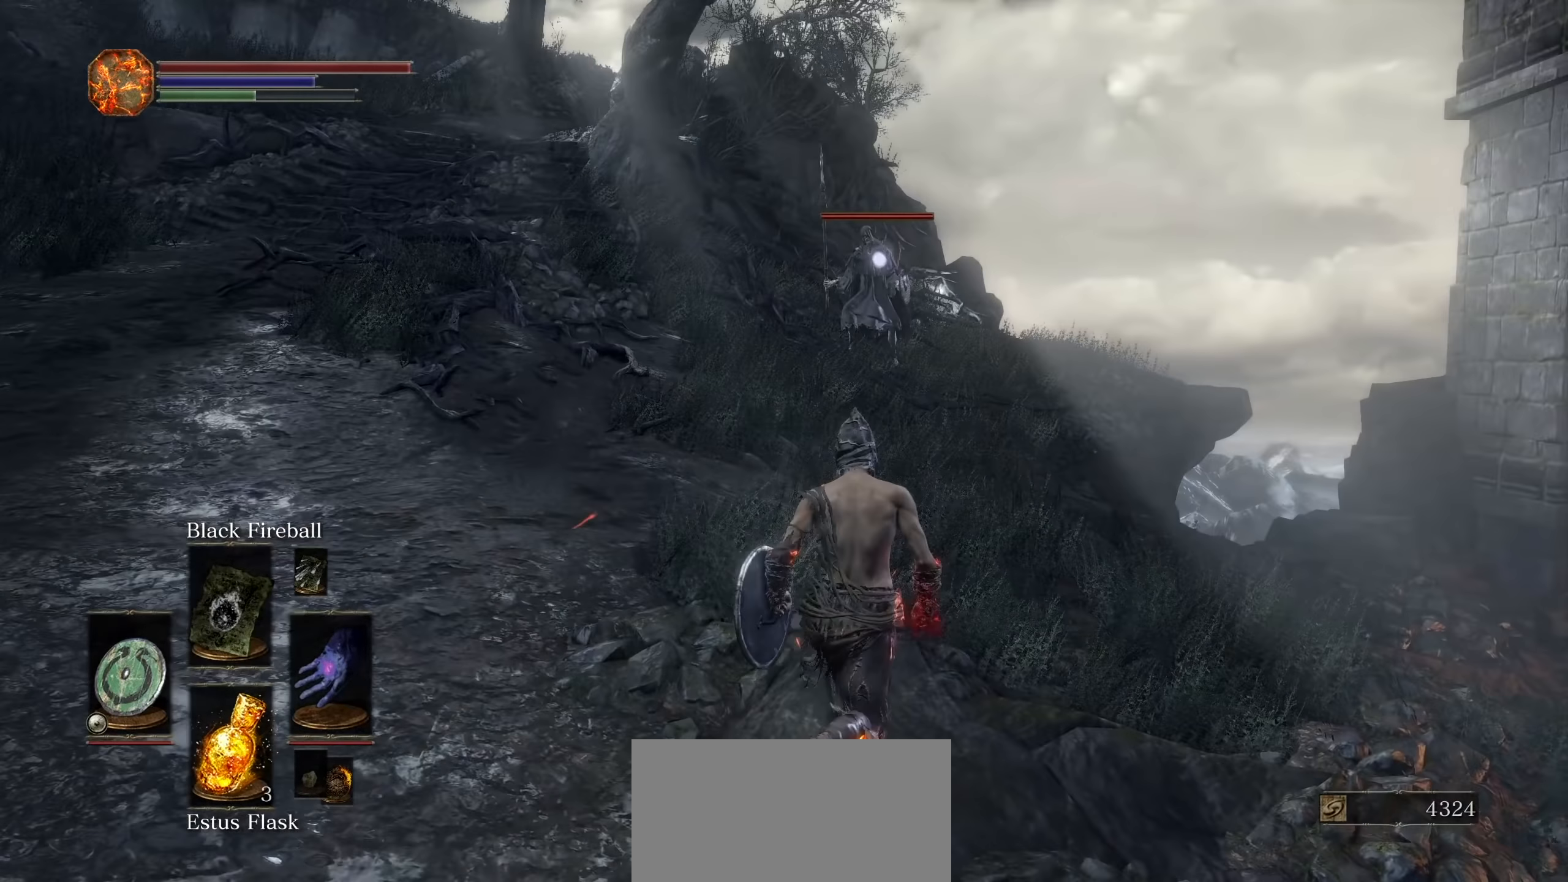
{"dt_ms": 500, "buttons": [], "left_stick": "up", "right_stick": "center", "events": [[83, "R1", "down"], [200, "left_stick", "center"], [217, "R1", "up"], [267, "left_stick", "up"]]}
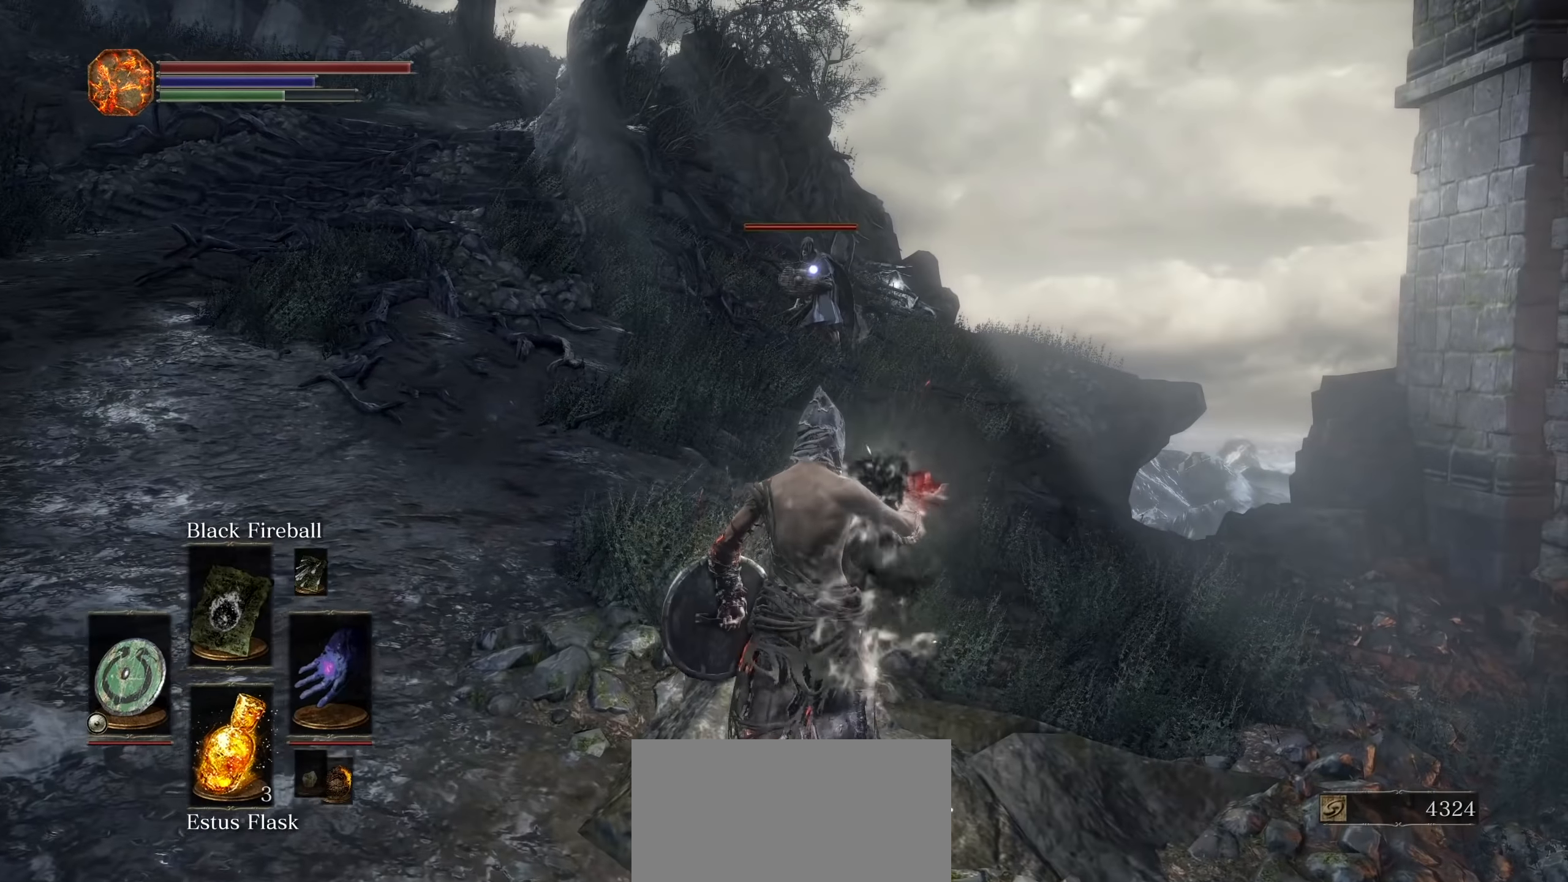
{"dt_ms": 500, "buttons": [], "left_stick": "center", "right_stick": "center"}
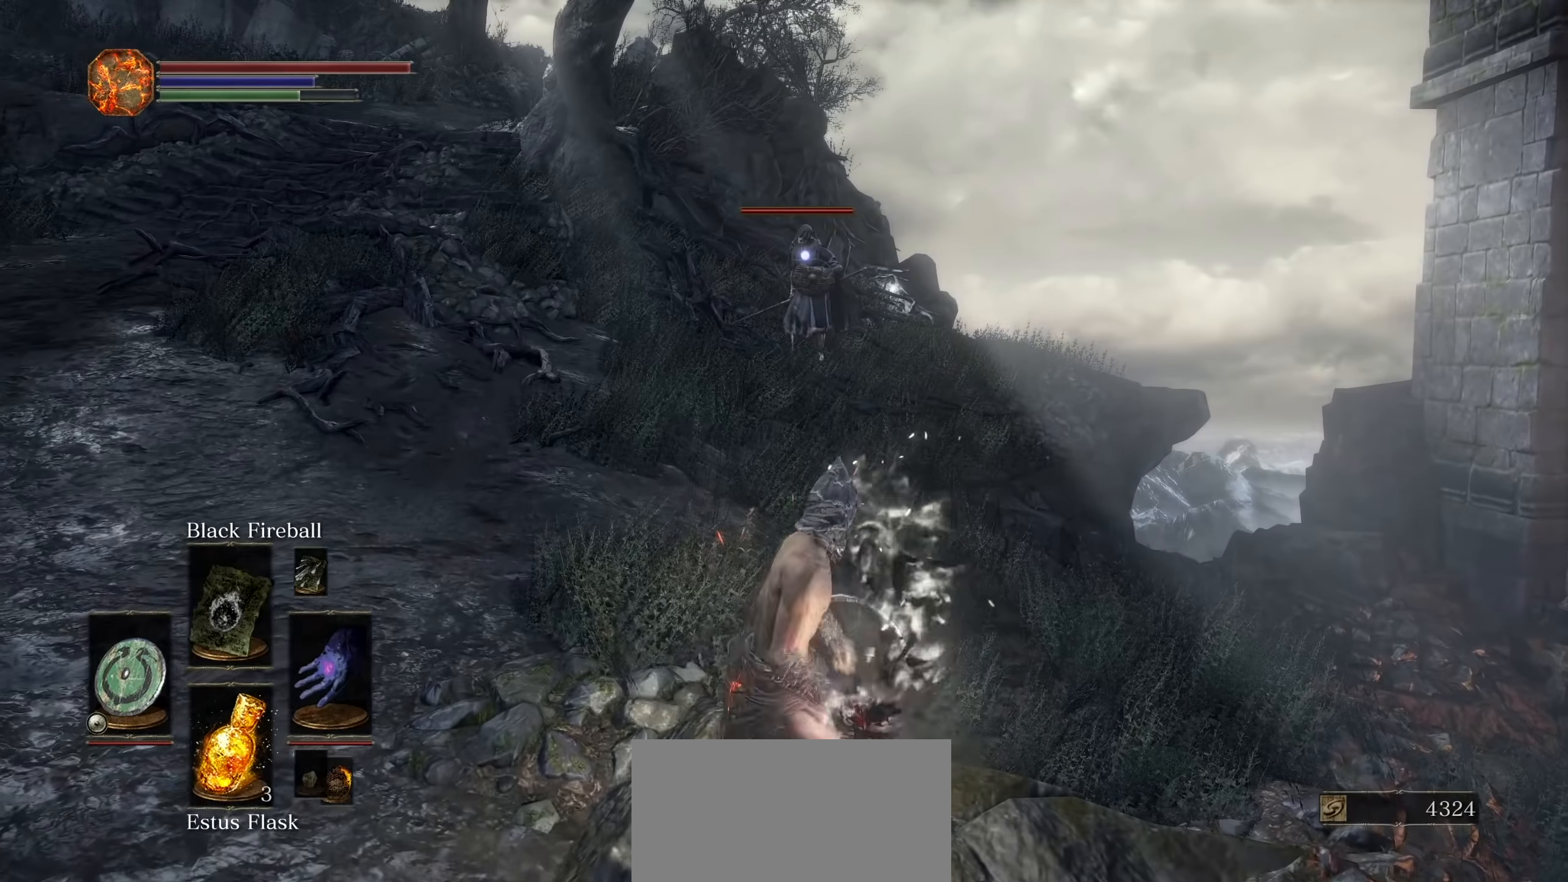
{"dt_ms": 1000, "buttons": ["CIRCLE"], "left_stick": "up", "right_stick": "center", "events": [[150, "left_stick", "up"], [167, "L2", "down"], [300, "L2", "up"], [783, "CIRCLE", "down"]]}
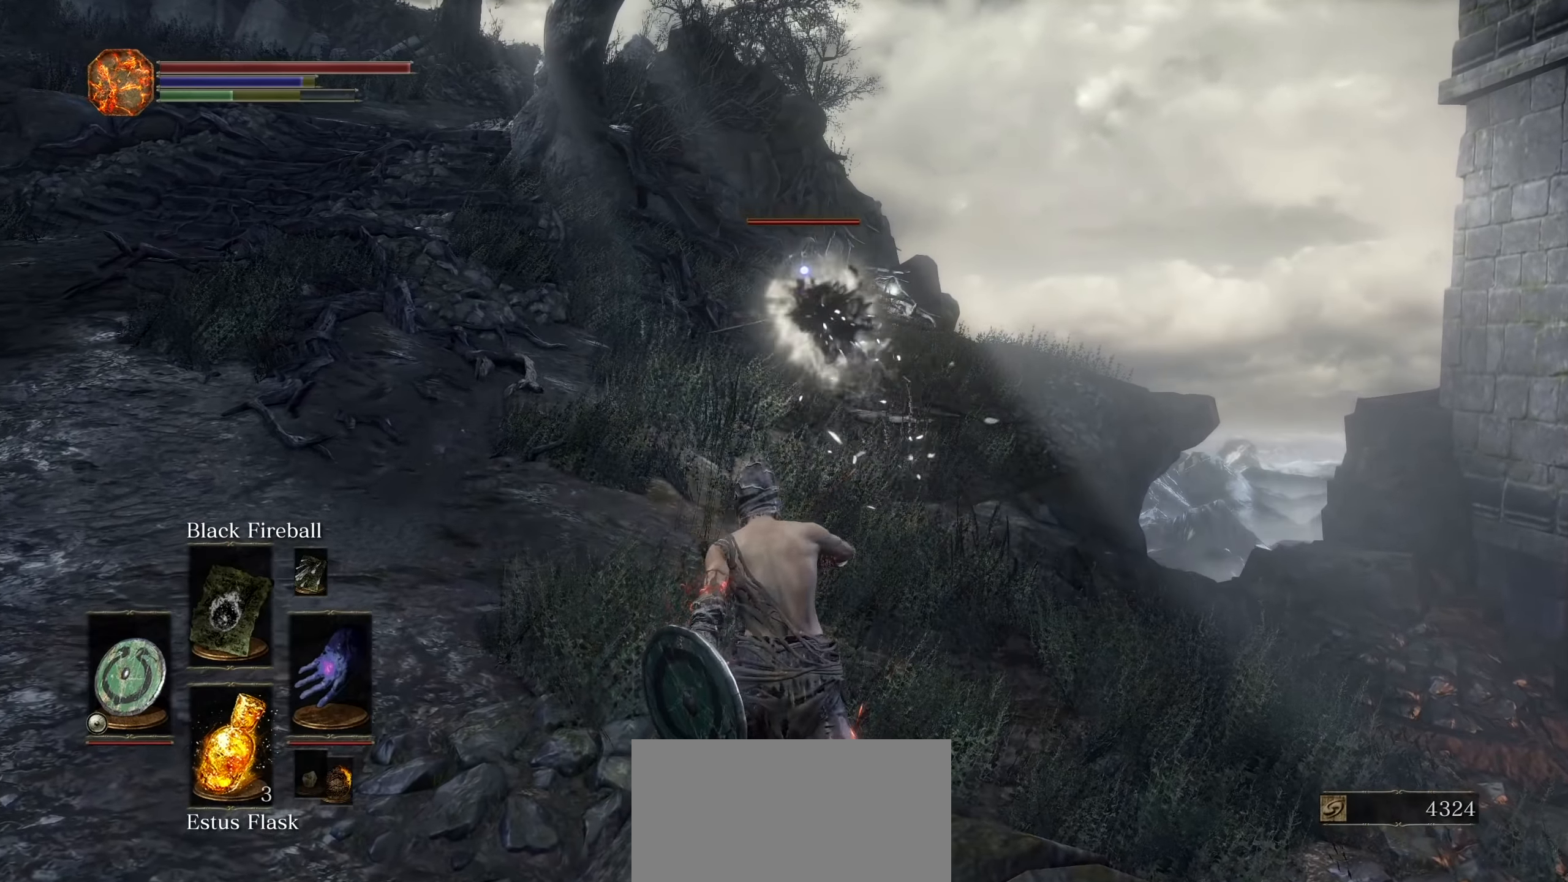
{"dt_ms": 500, "buttons": ["CIRCLE"], "left_stick": "up", "right_stick": "center", "events": []}
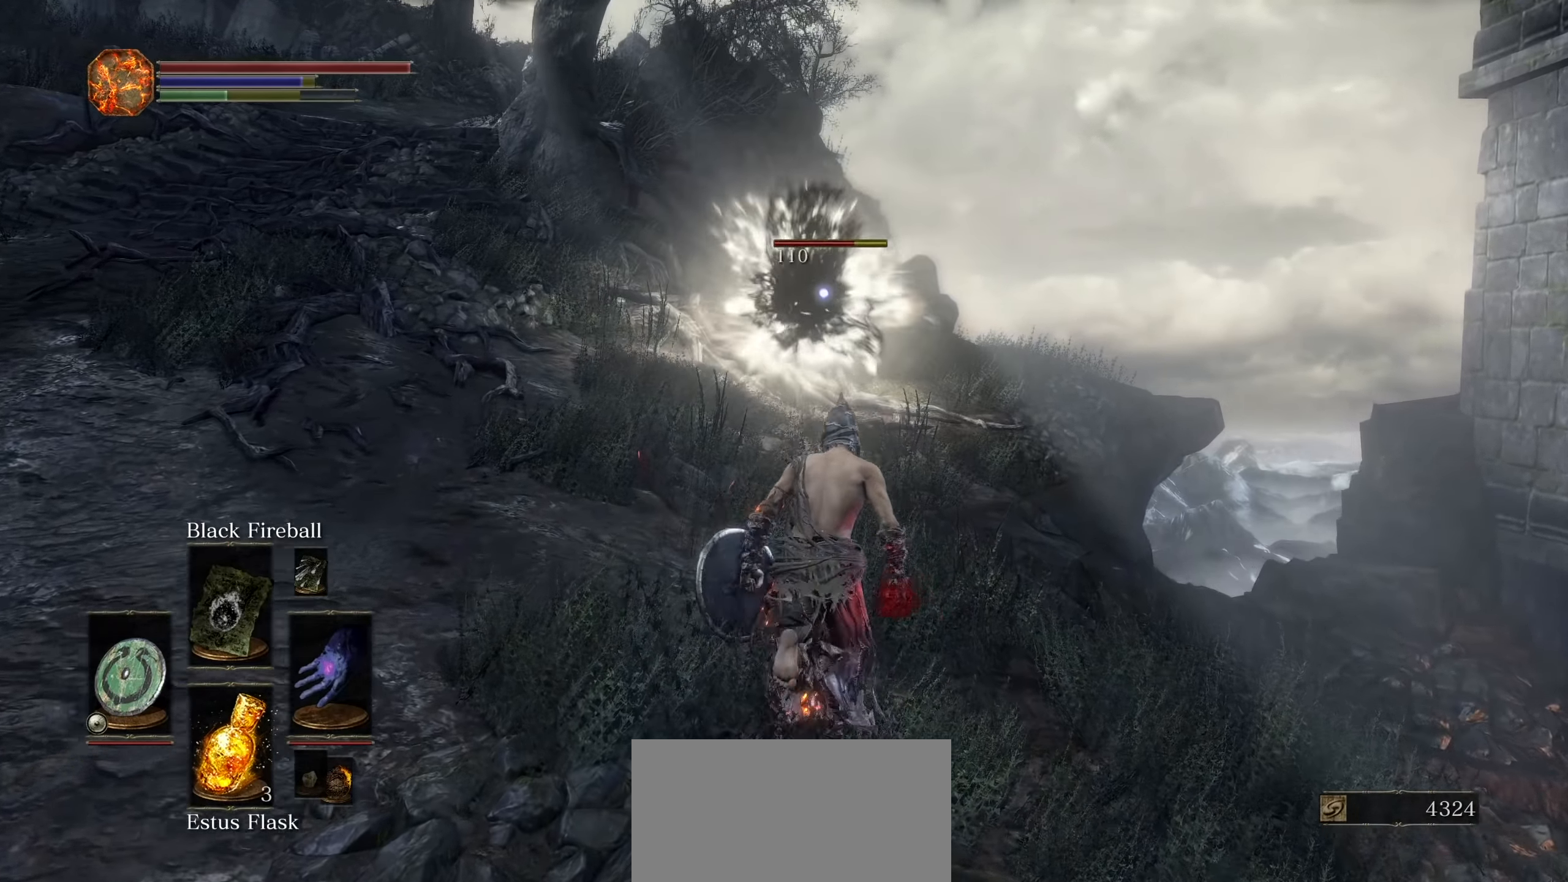
{"dt_ms": 500, "buttons": ["CIRCLE"], "left_stick": "up", "right_stick": "center"}
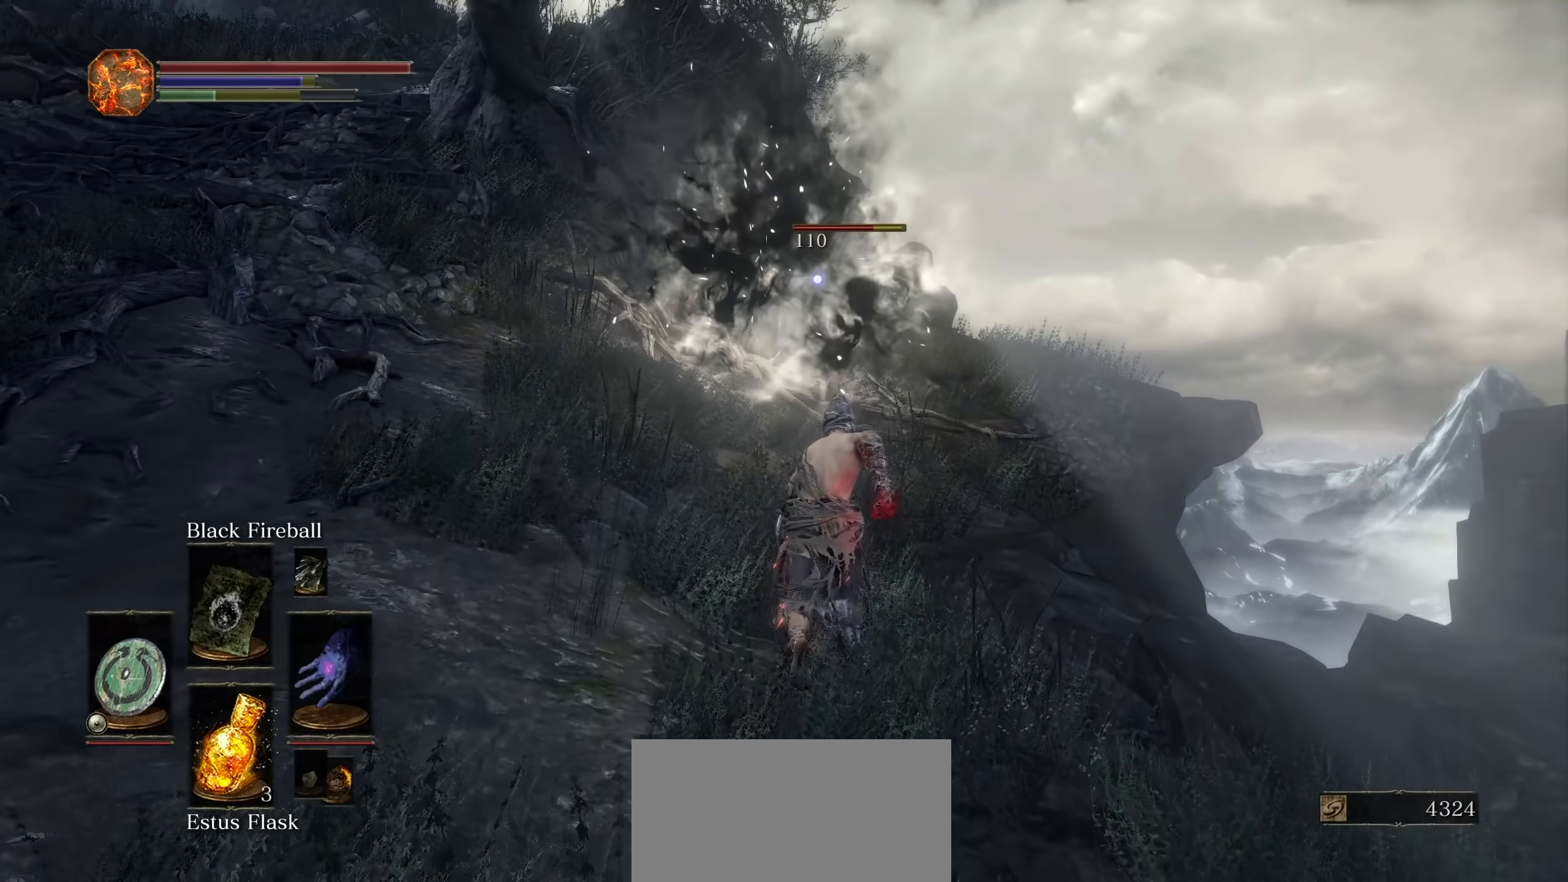
{"dt_ms": 500, "buttons": ["CIRCLE"], "left_stick": "up", "right_stick": "center", "events": []}
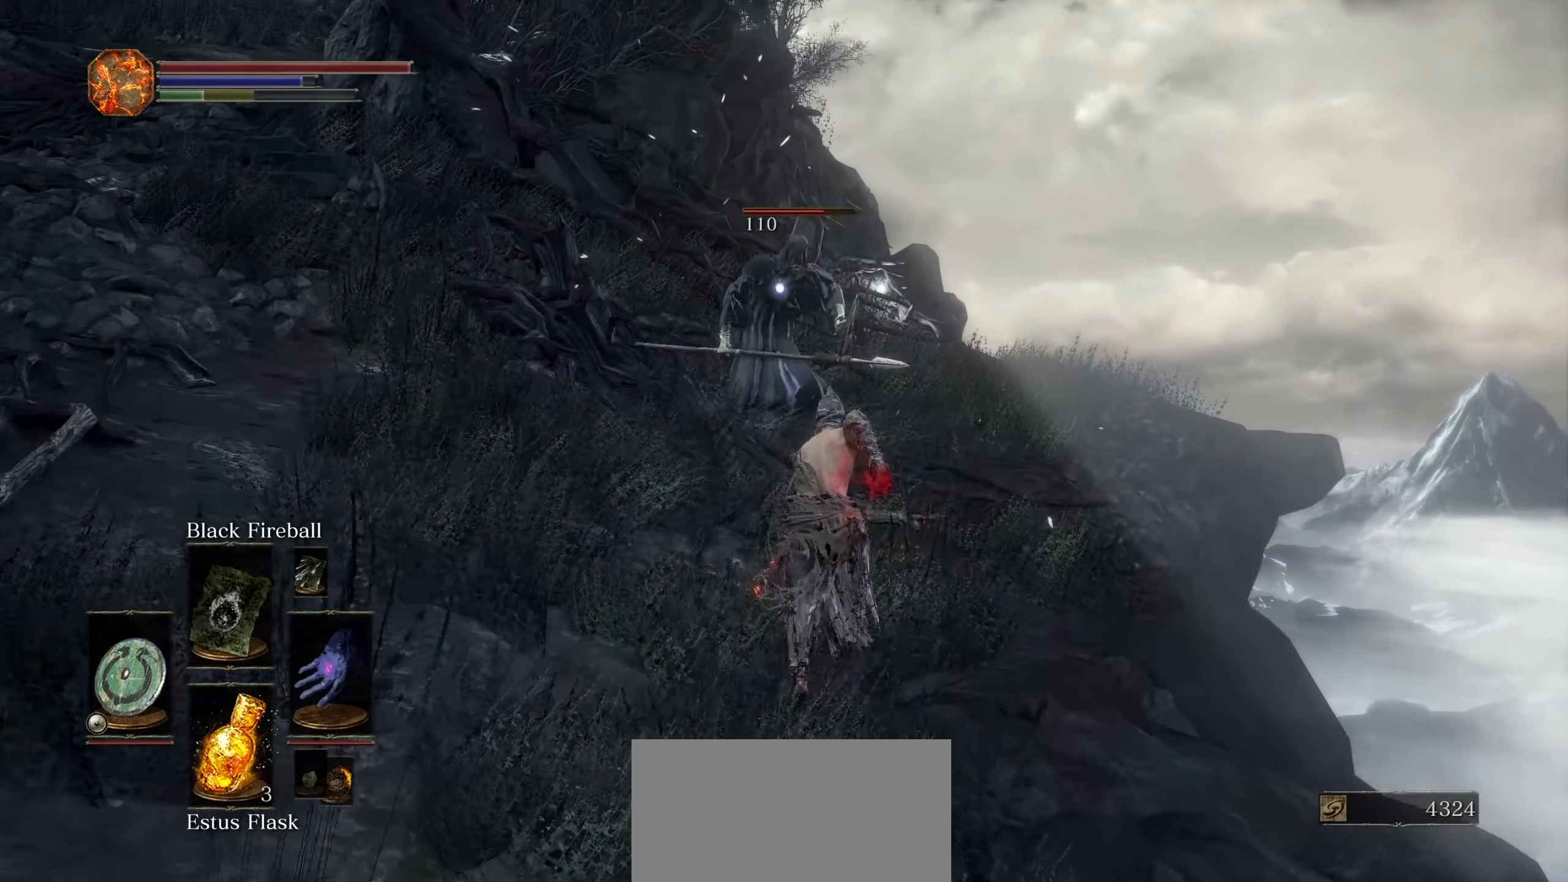
{"dt_ms": 500, "buttons": [], "left_stick": "up", "right_stick": "center"}